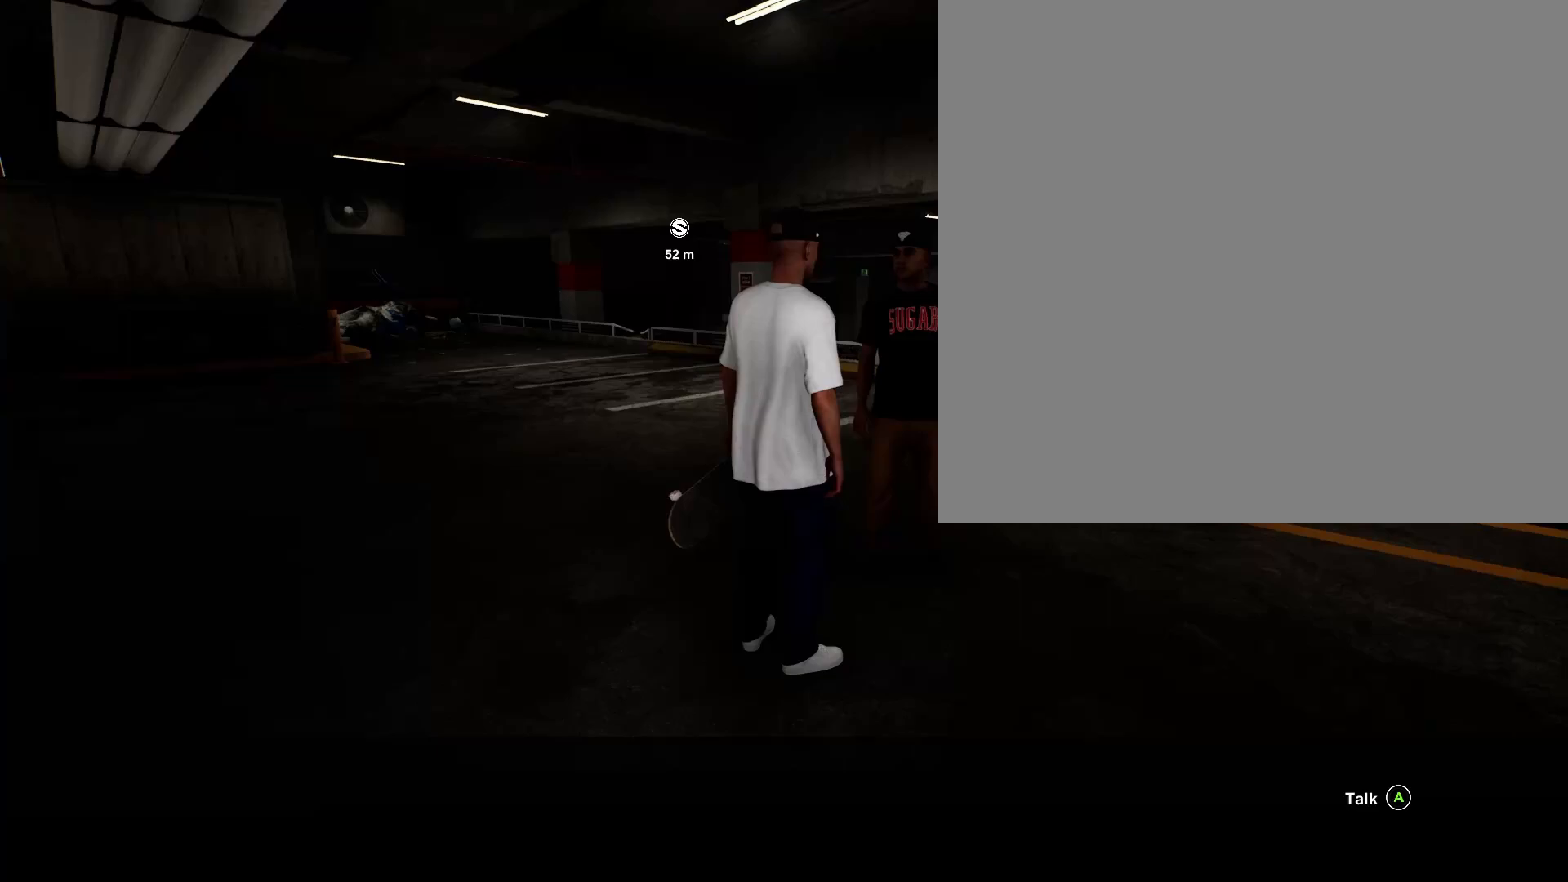
Gameplay with a controller (Xbox layout); each line is a JSON object with the inputs held at the frame after it. "events" lists button and stick changes between this image and that frame as [ms after this image, input, new state], when the widget could be followed in between.
{"buttons": ["A"], "left_stick": "center", "right_stick": "center", "events": [[67, "A", "down"]]}
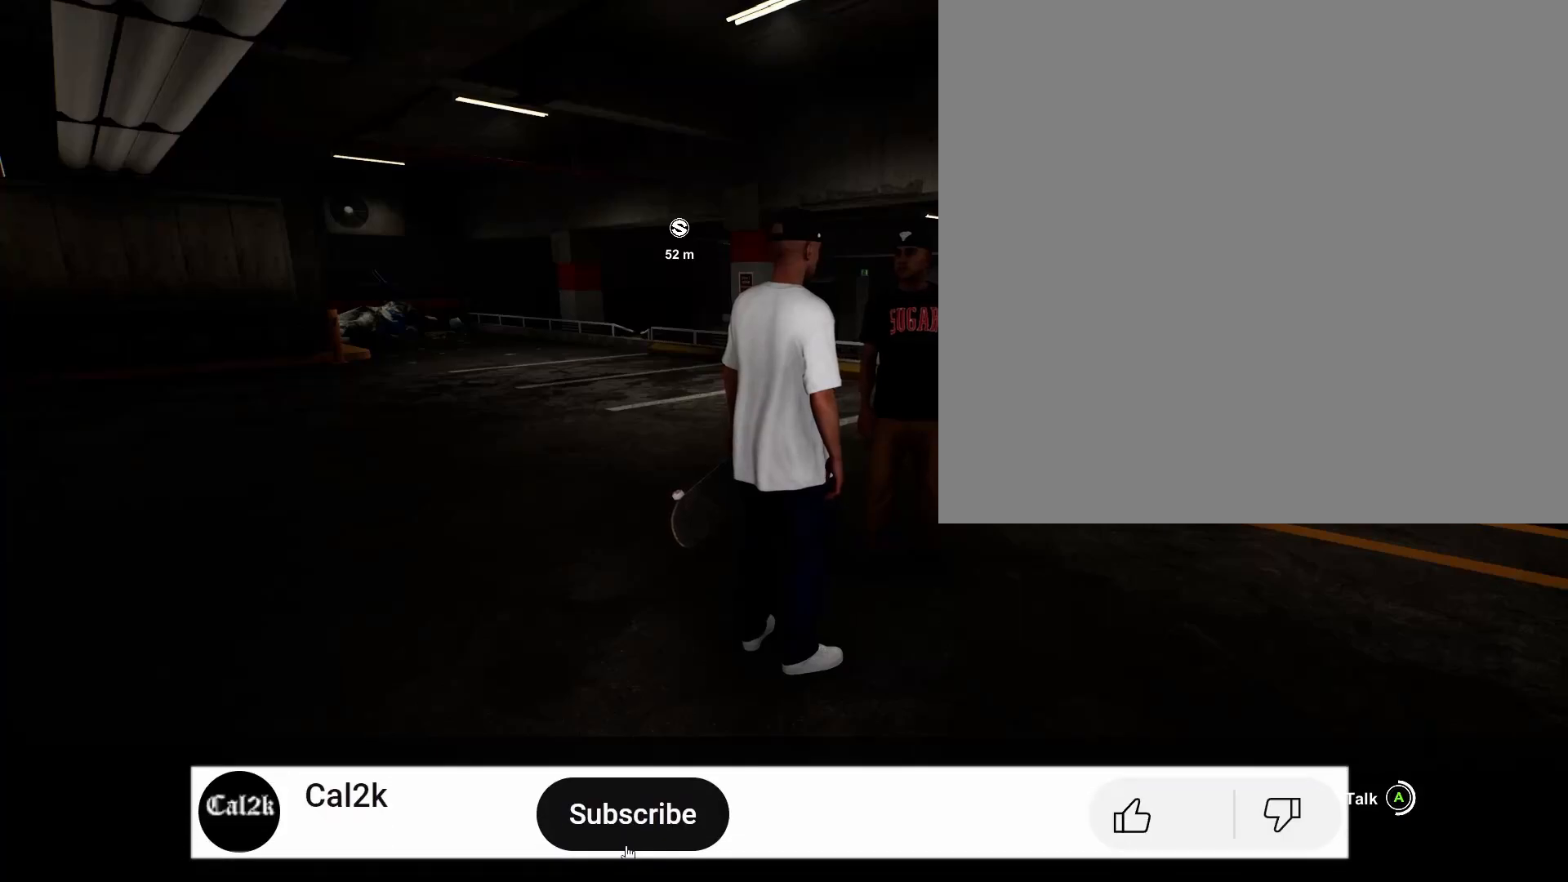
{"buttons": ["A"], "left_stick": "center", "right_stick": "center", "events": []}
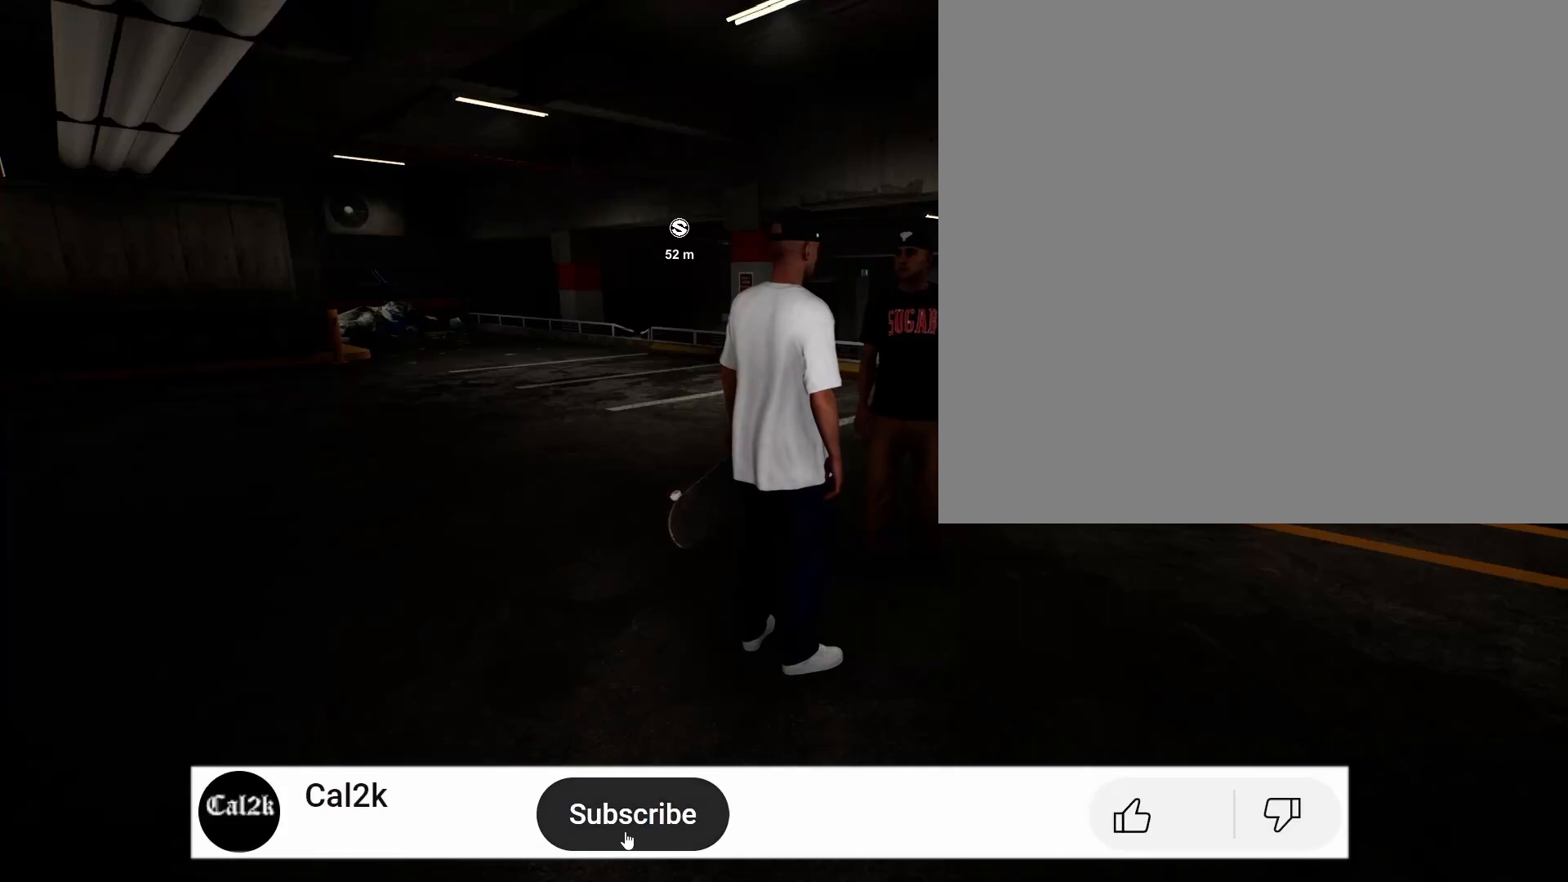
{"buttons": [], "left_stick": "center", "right_stick": "center", "events": [[183, "A", "up"]]}
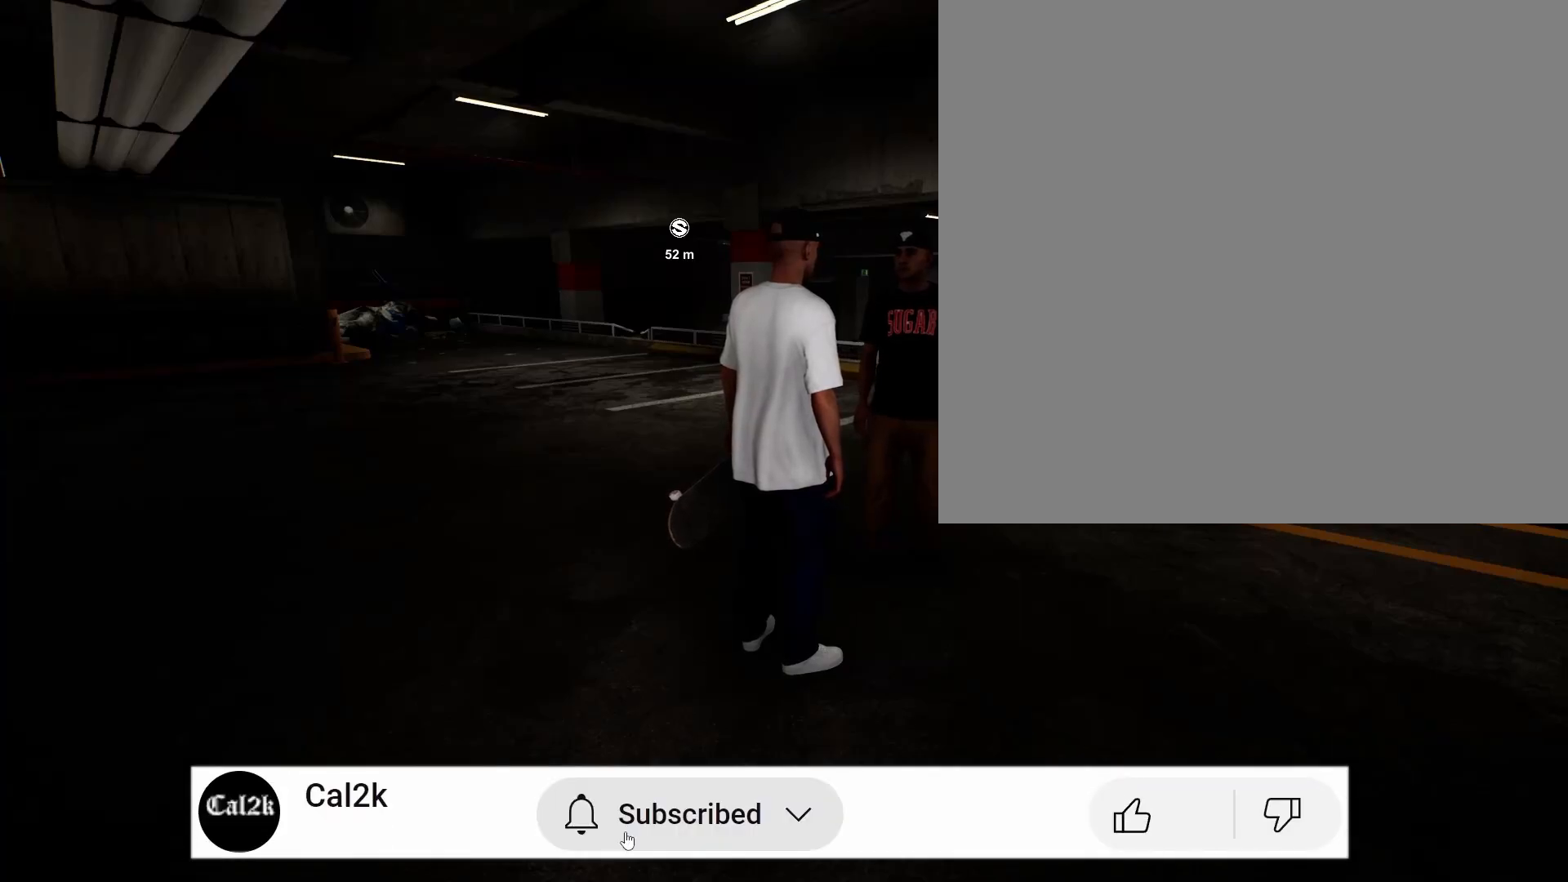
{"buttons": [], "left_stick": "center", "right_stick": "center", "events": []}
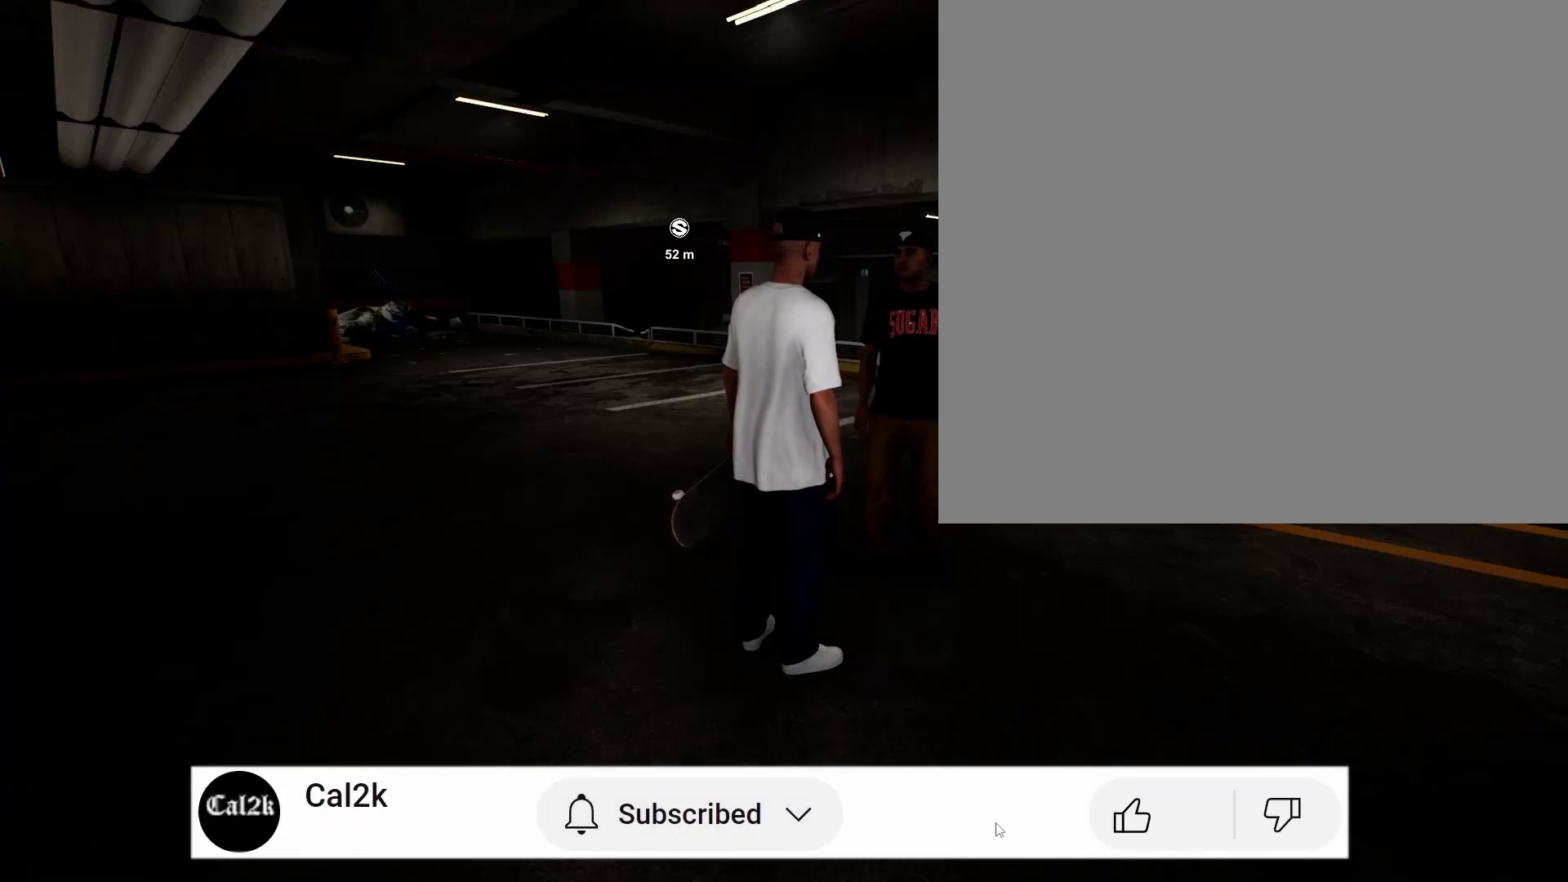
{"buttons": [], "left_stick": "center", "right_stick": "center", "events": []}
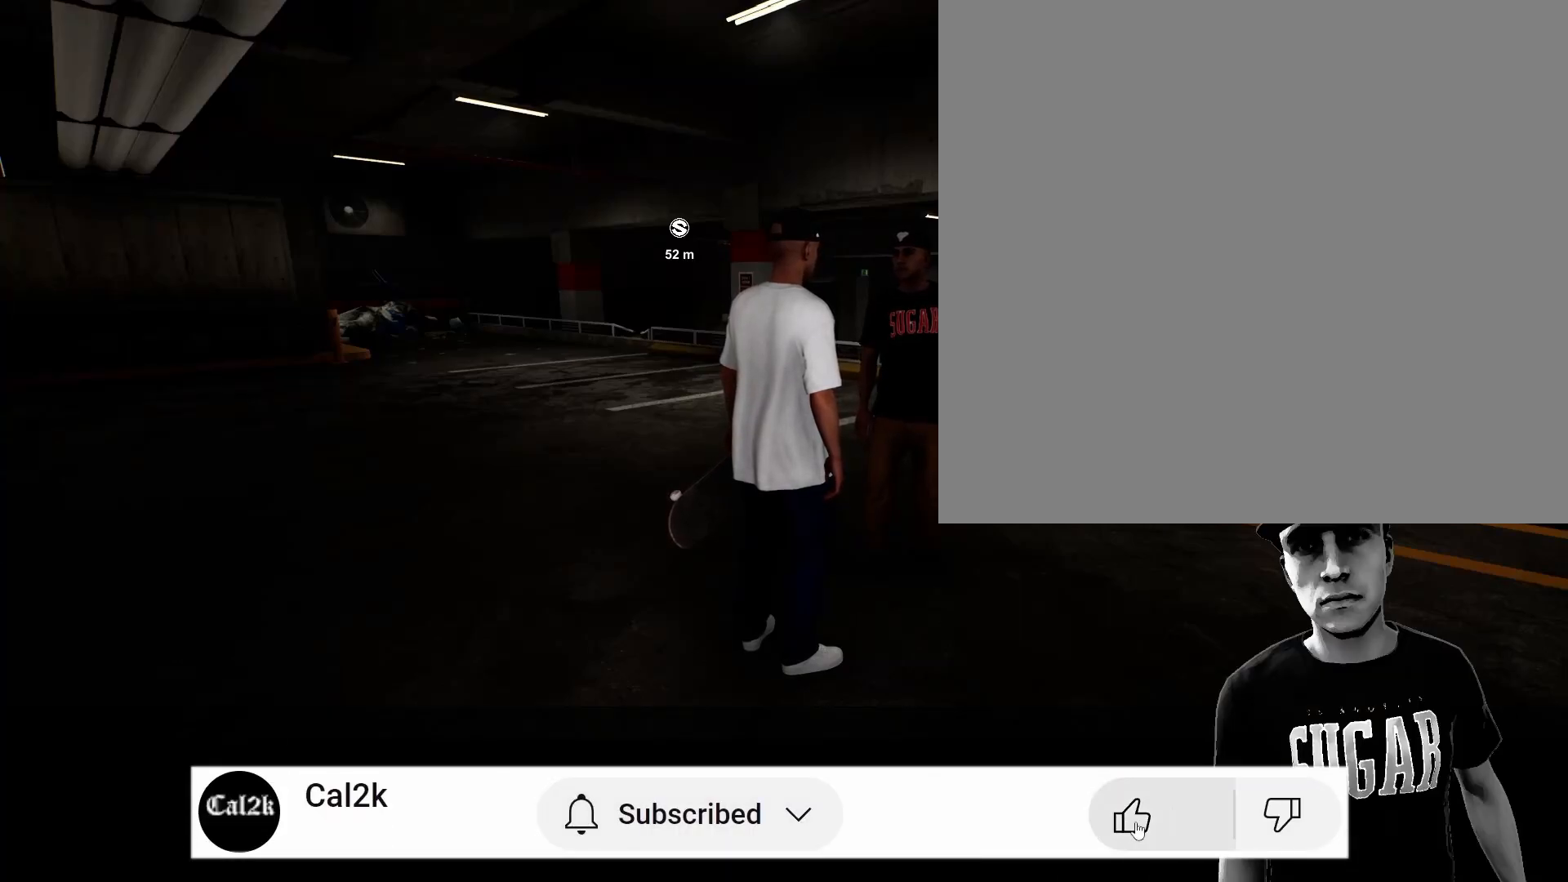
{"buttons": [], "left_stick": "center", "right_stick": "center", "events": []}
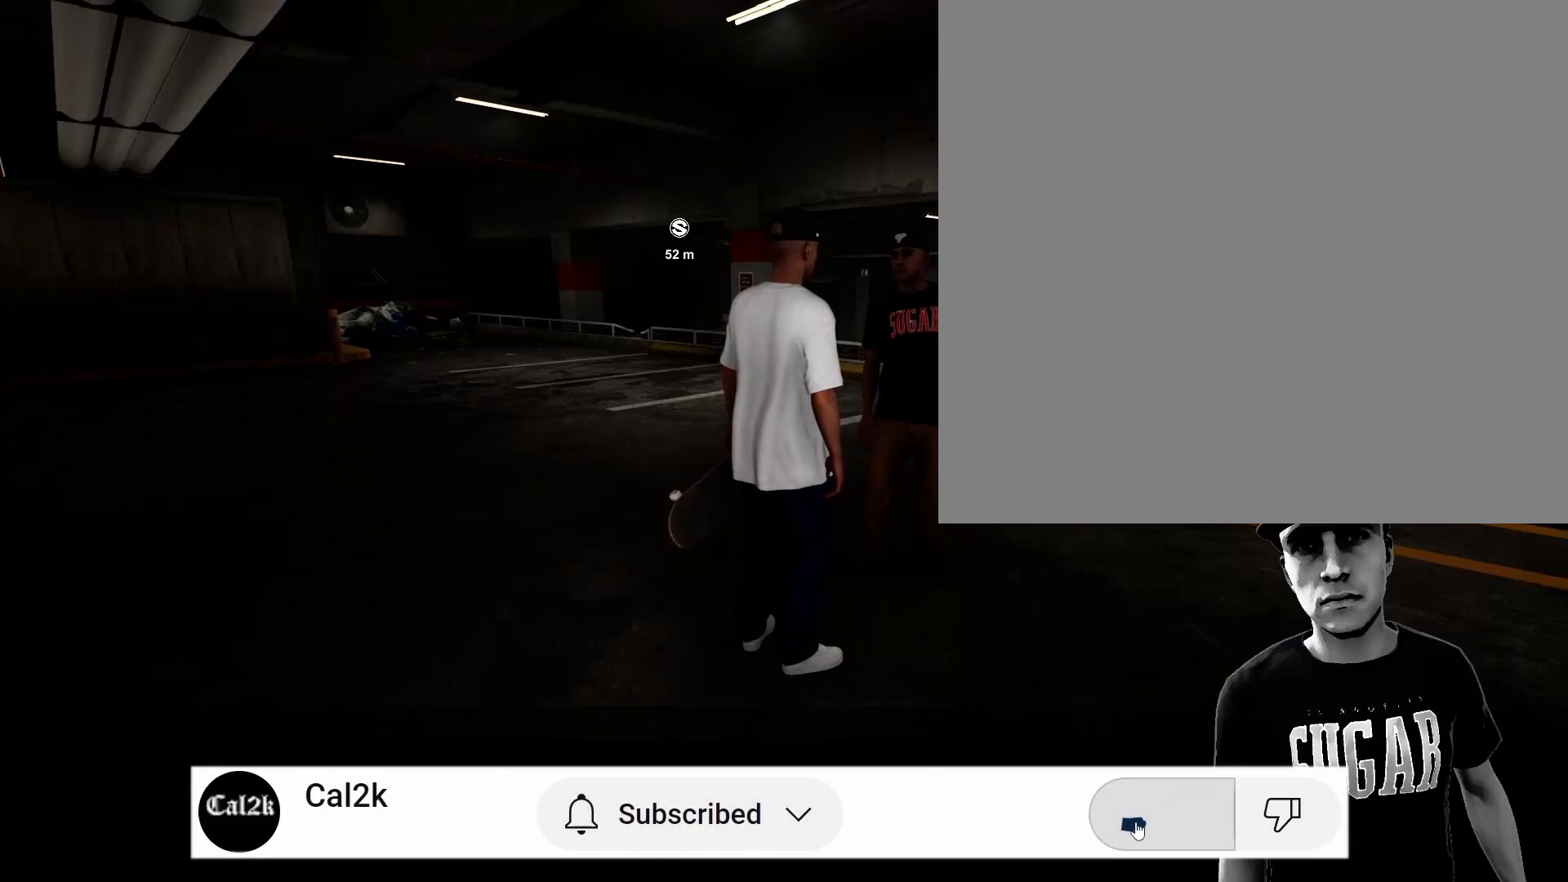
{"buttons": ["A"], "left_stick": "center", "right_stick": "center", "events": [[333, "A", "down"]]}
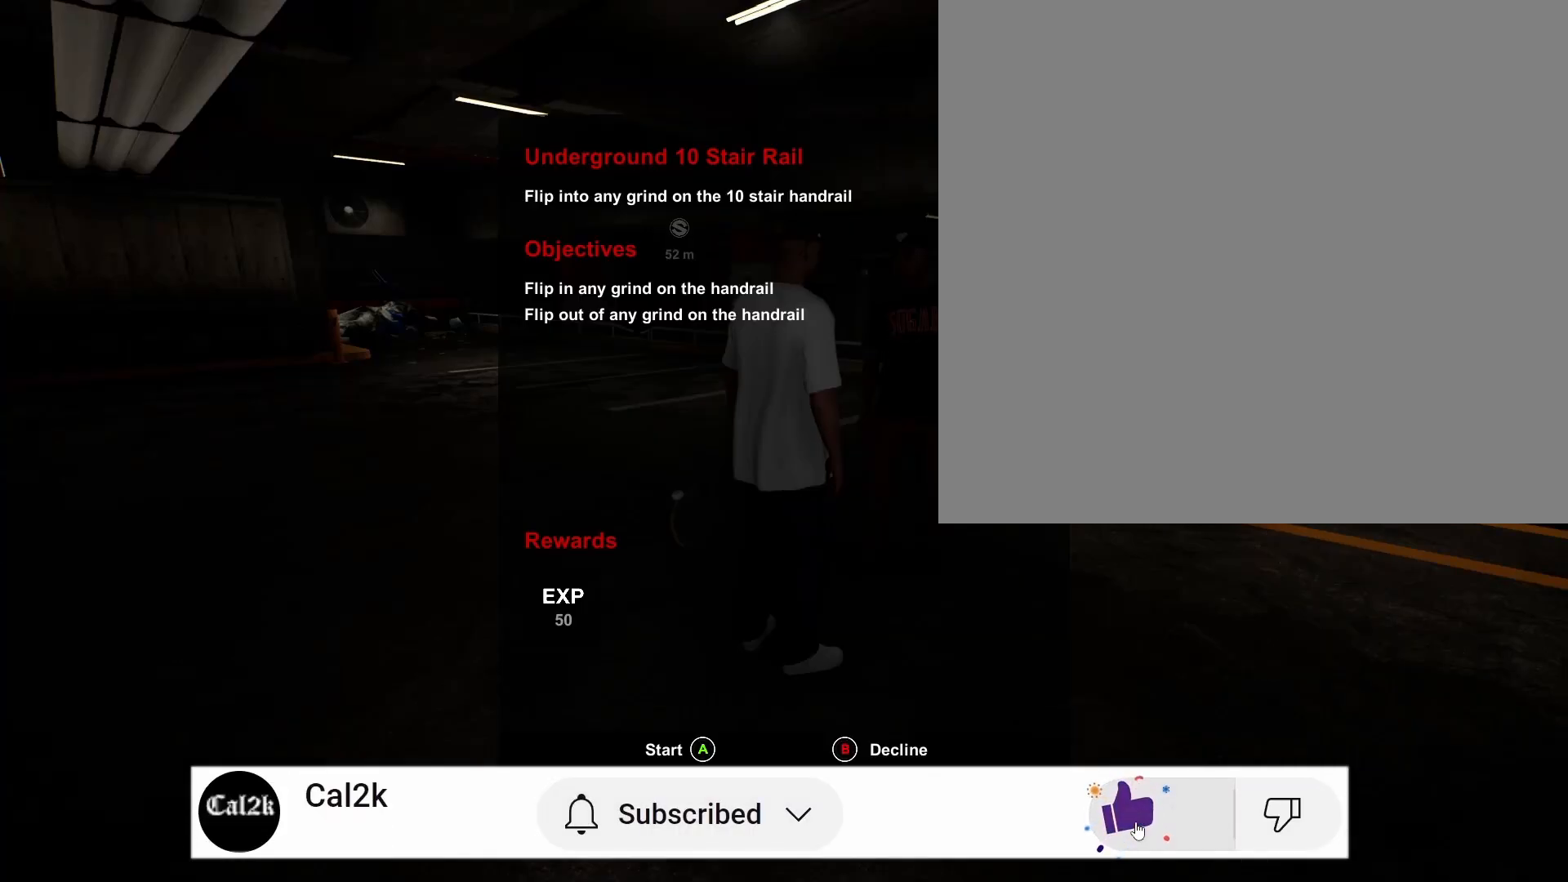
{"buttons": [], "left_stick": "center", "right_stick": "center", "events": [[17, "A", "up"]]}
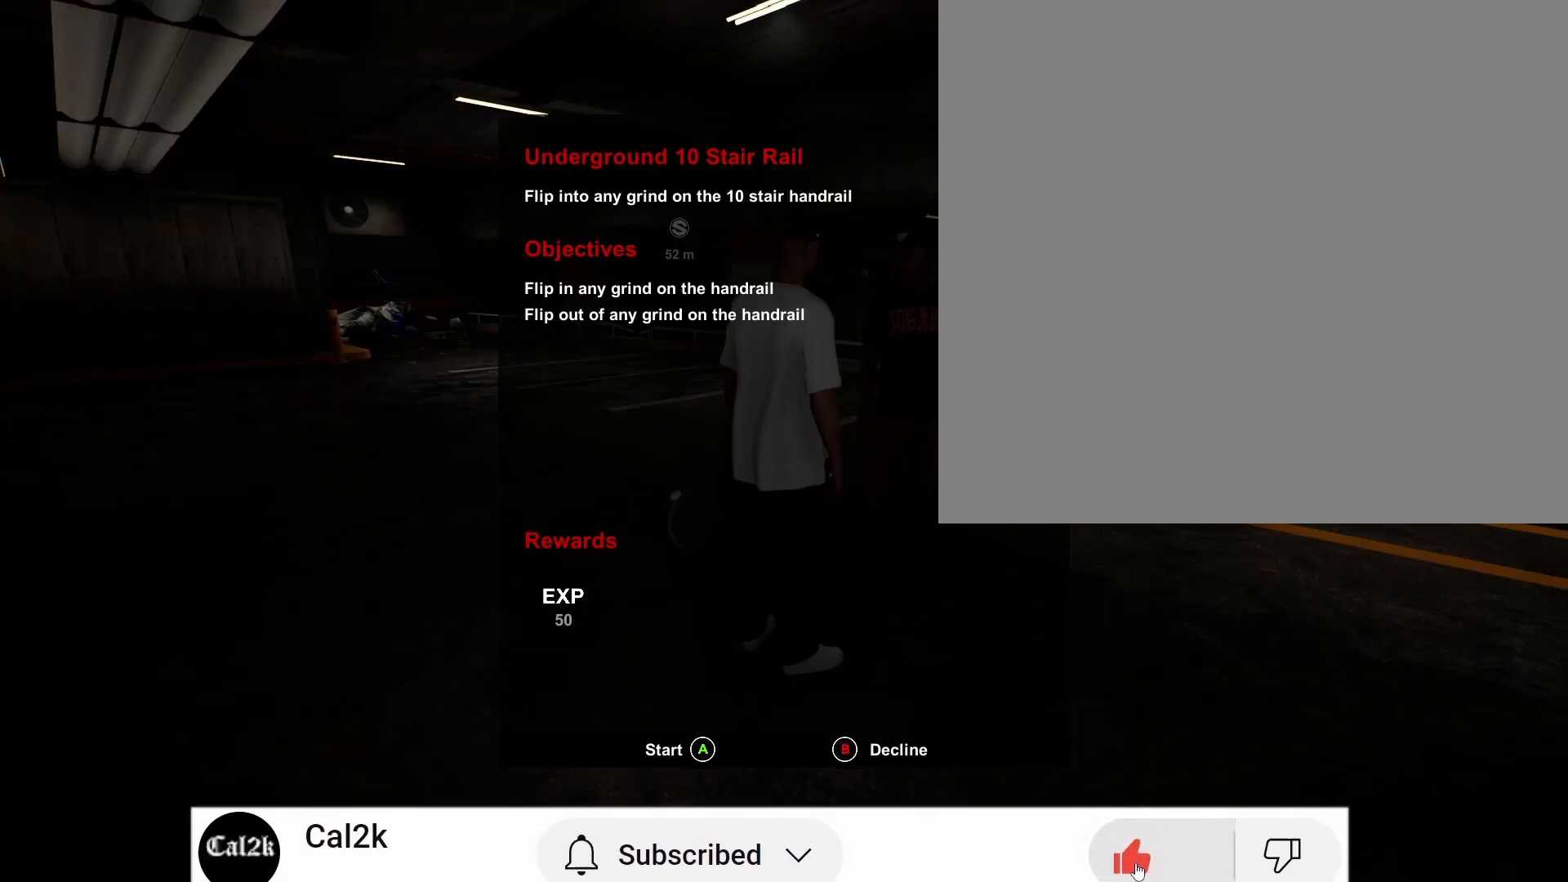
{"buttons": [], "left_stick": "center", "right_stick": "center", "events": []}
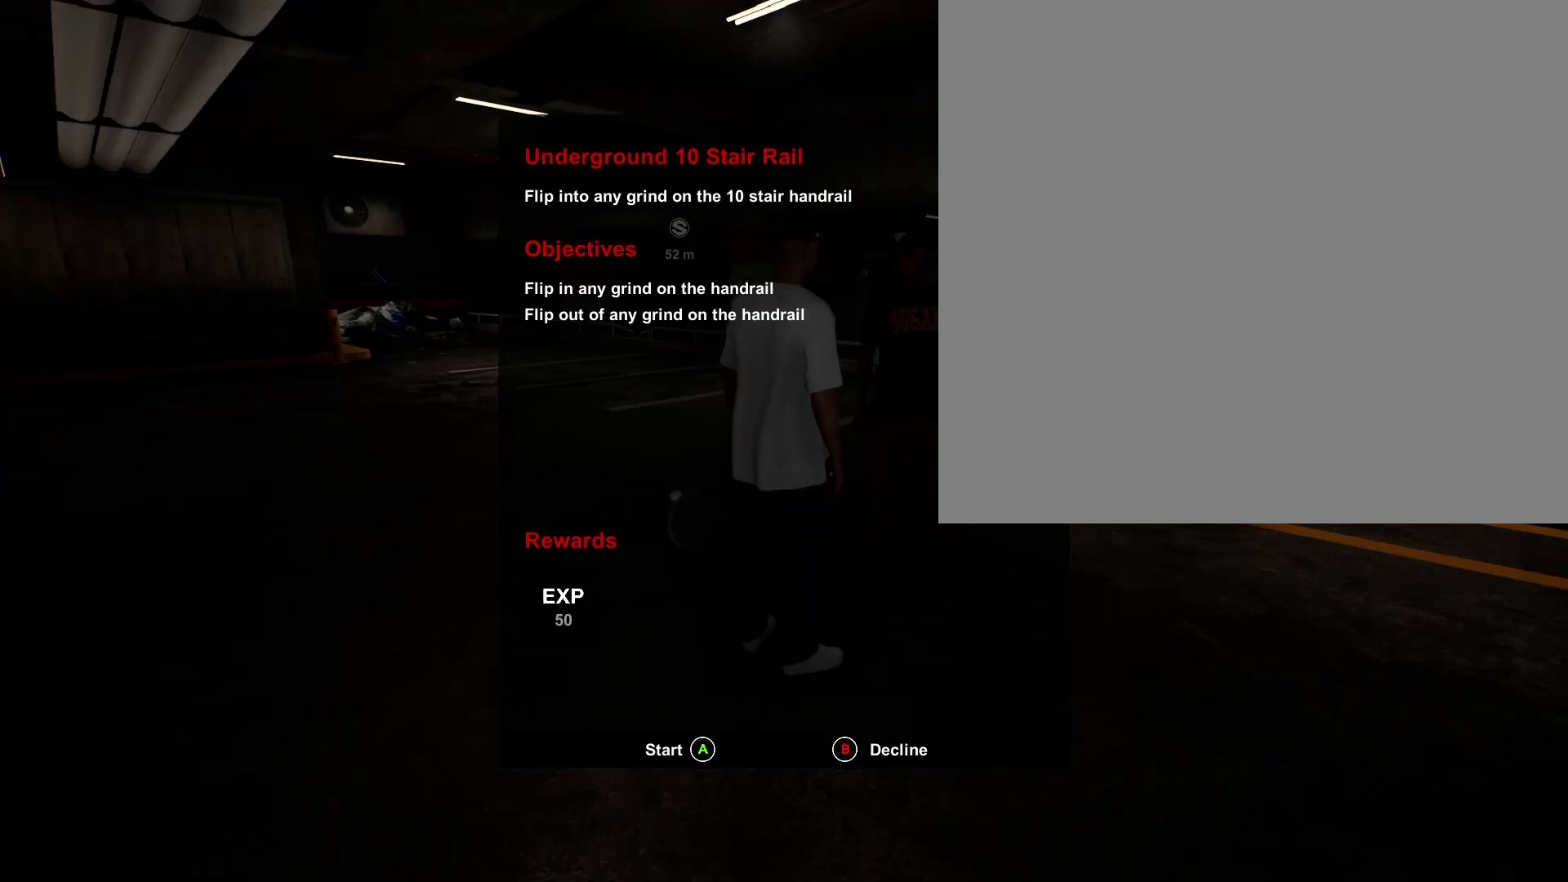
{"buttons": ["A"], "left_stick": "center", "right_stick": "center", "events": [[383, "A", "down"]]}
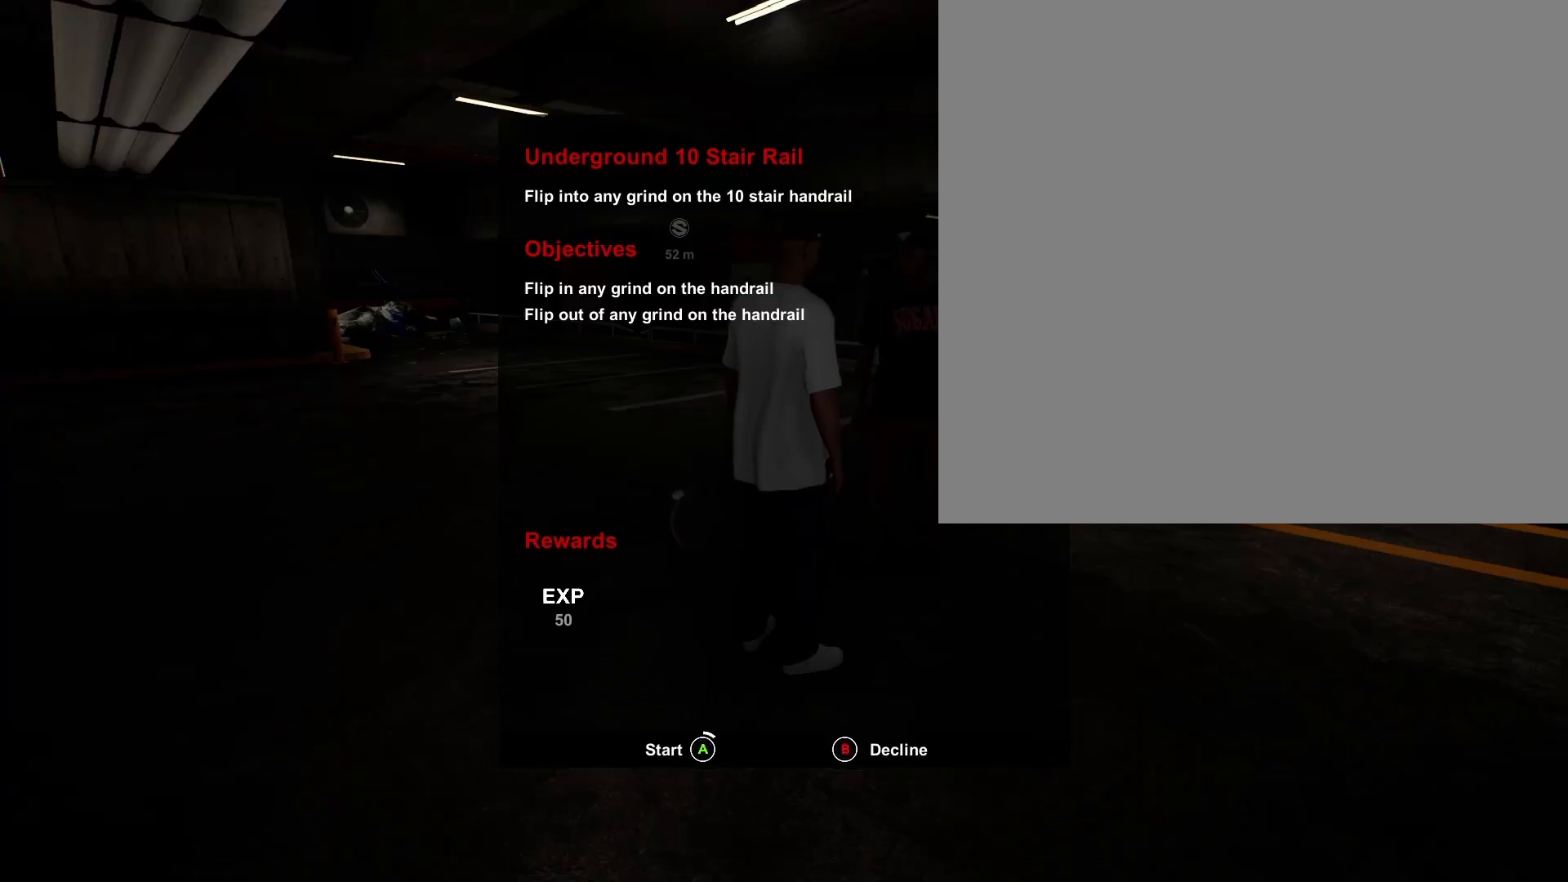
{"buttons": ["A"], "left_stick": "center", "right_stick": "center", "events": []}
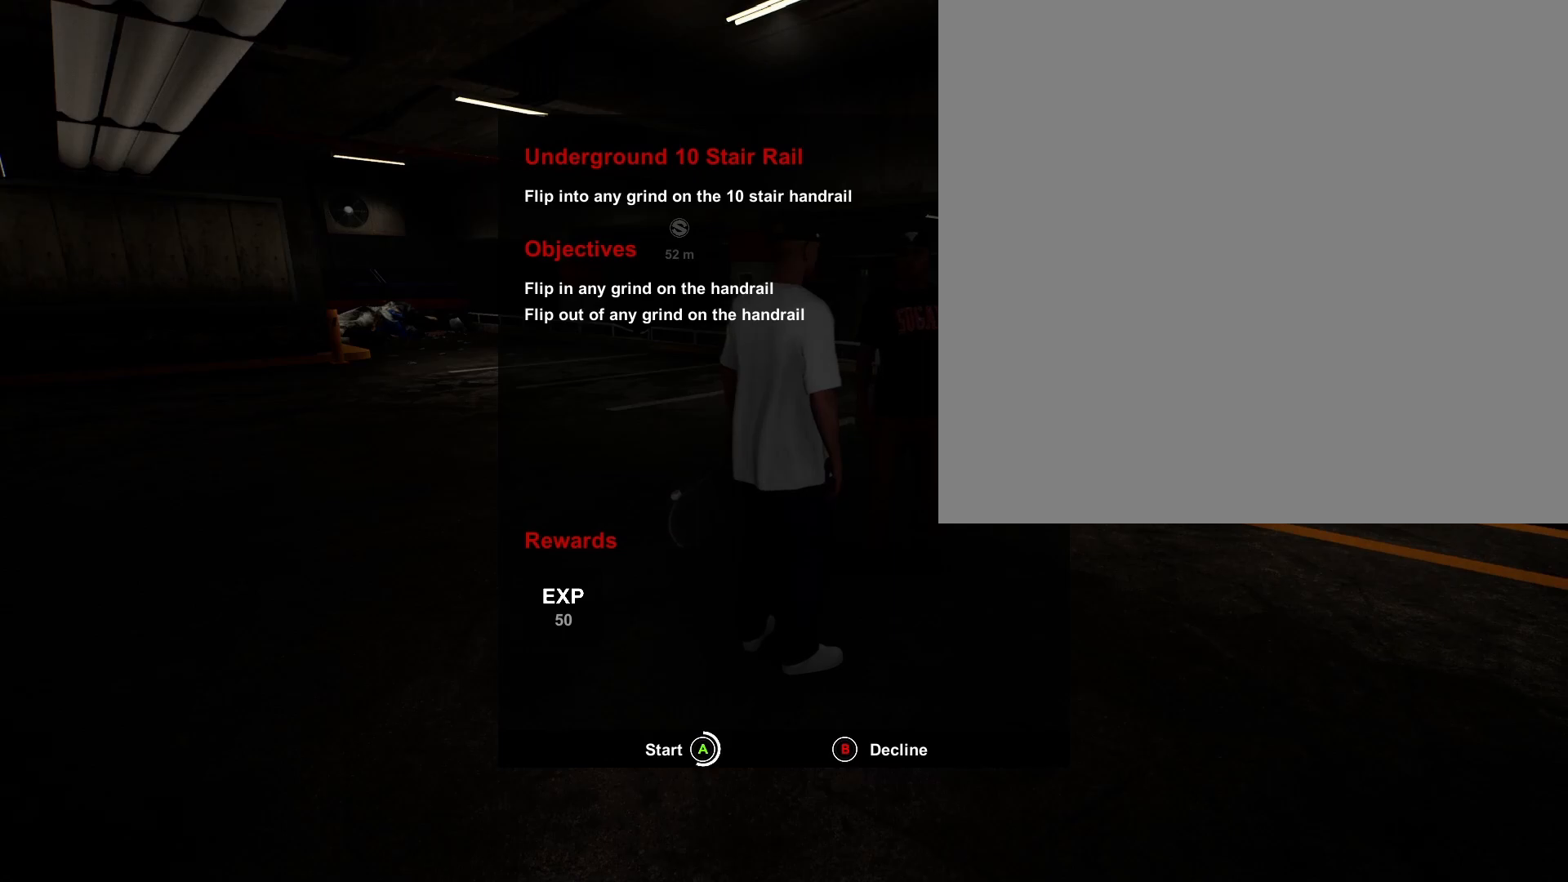
{"buttons": ["A"], "left_stick": "center", "right_stick": "center", "events": []}
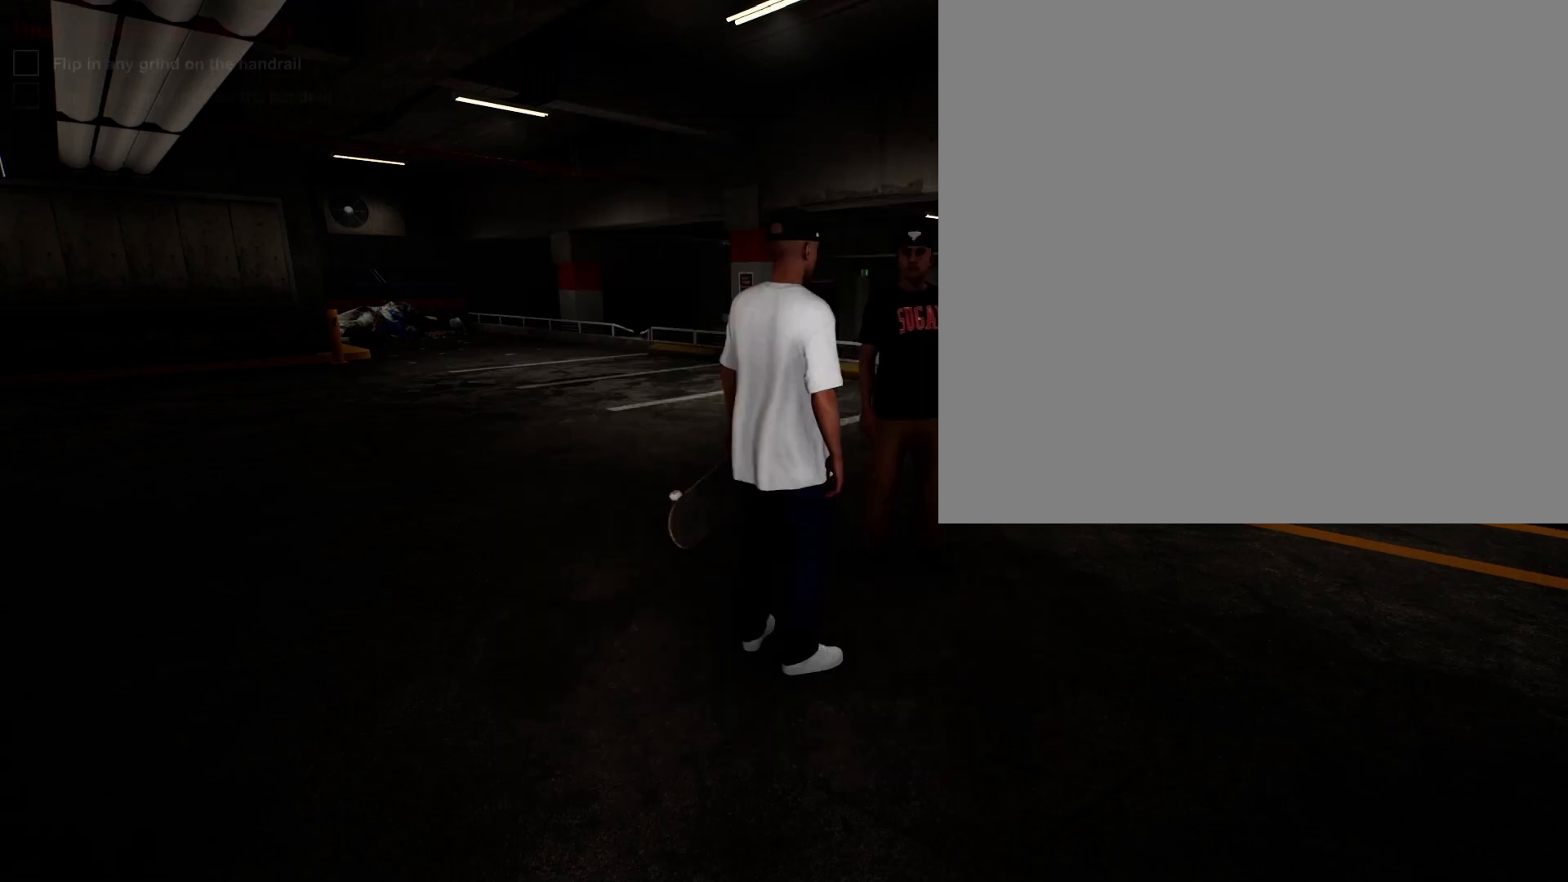
{"buttons": [], "left_stick": "center", "right_stick": "center", "events": [[250, "A", "up"]]}
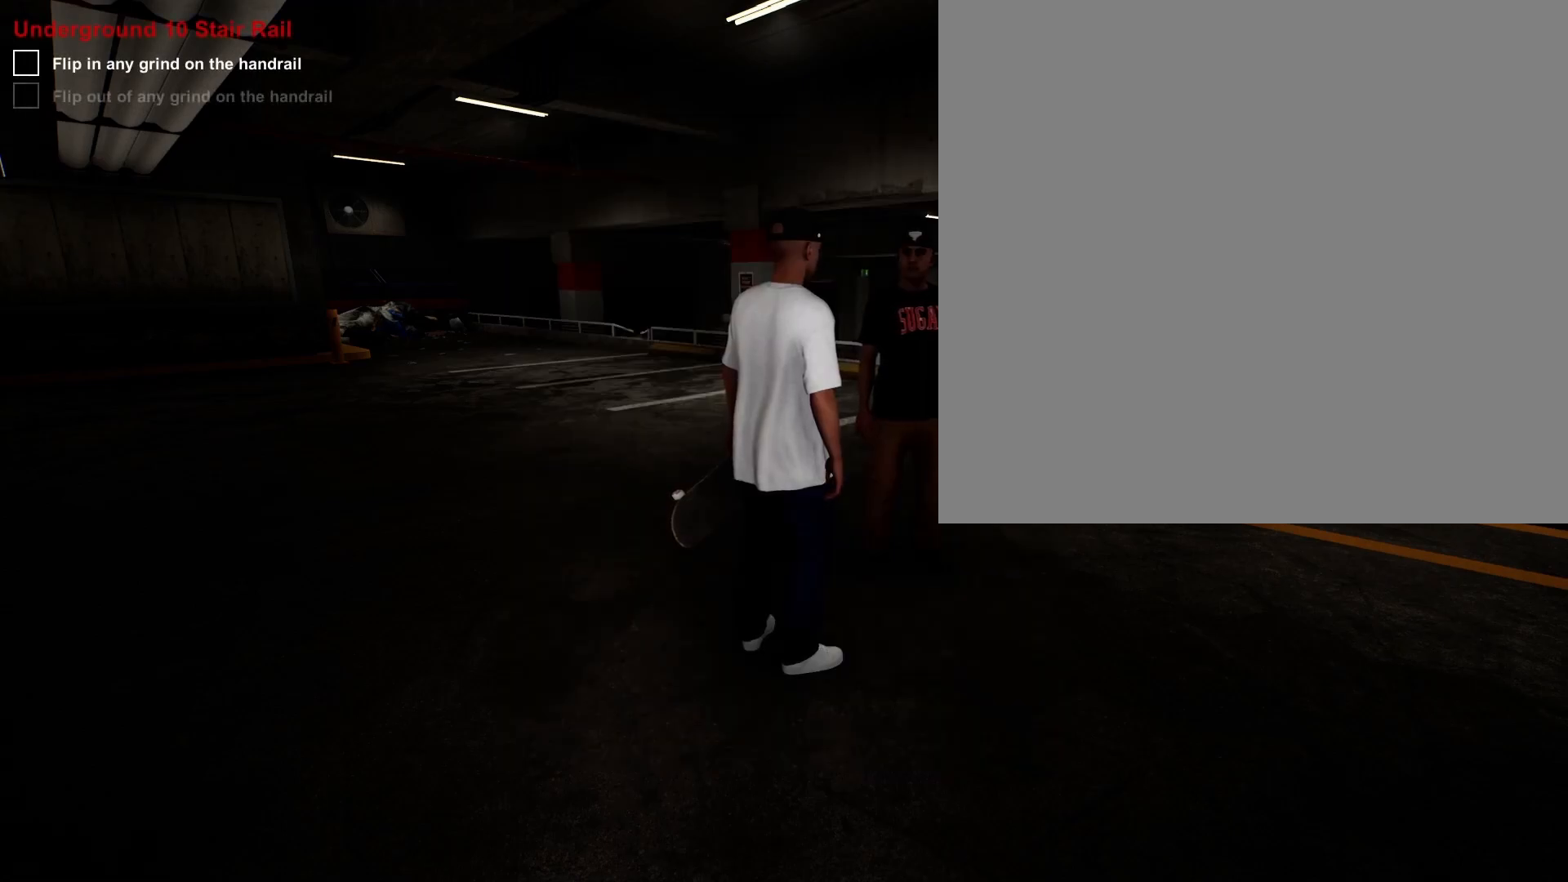
{"buttons": [], "left_stick": "down-left", "right_stick": "down-right", "events": [[383, "right_stick", "down-right"], [417, "left_stick", "down-left"]]}
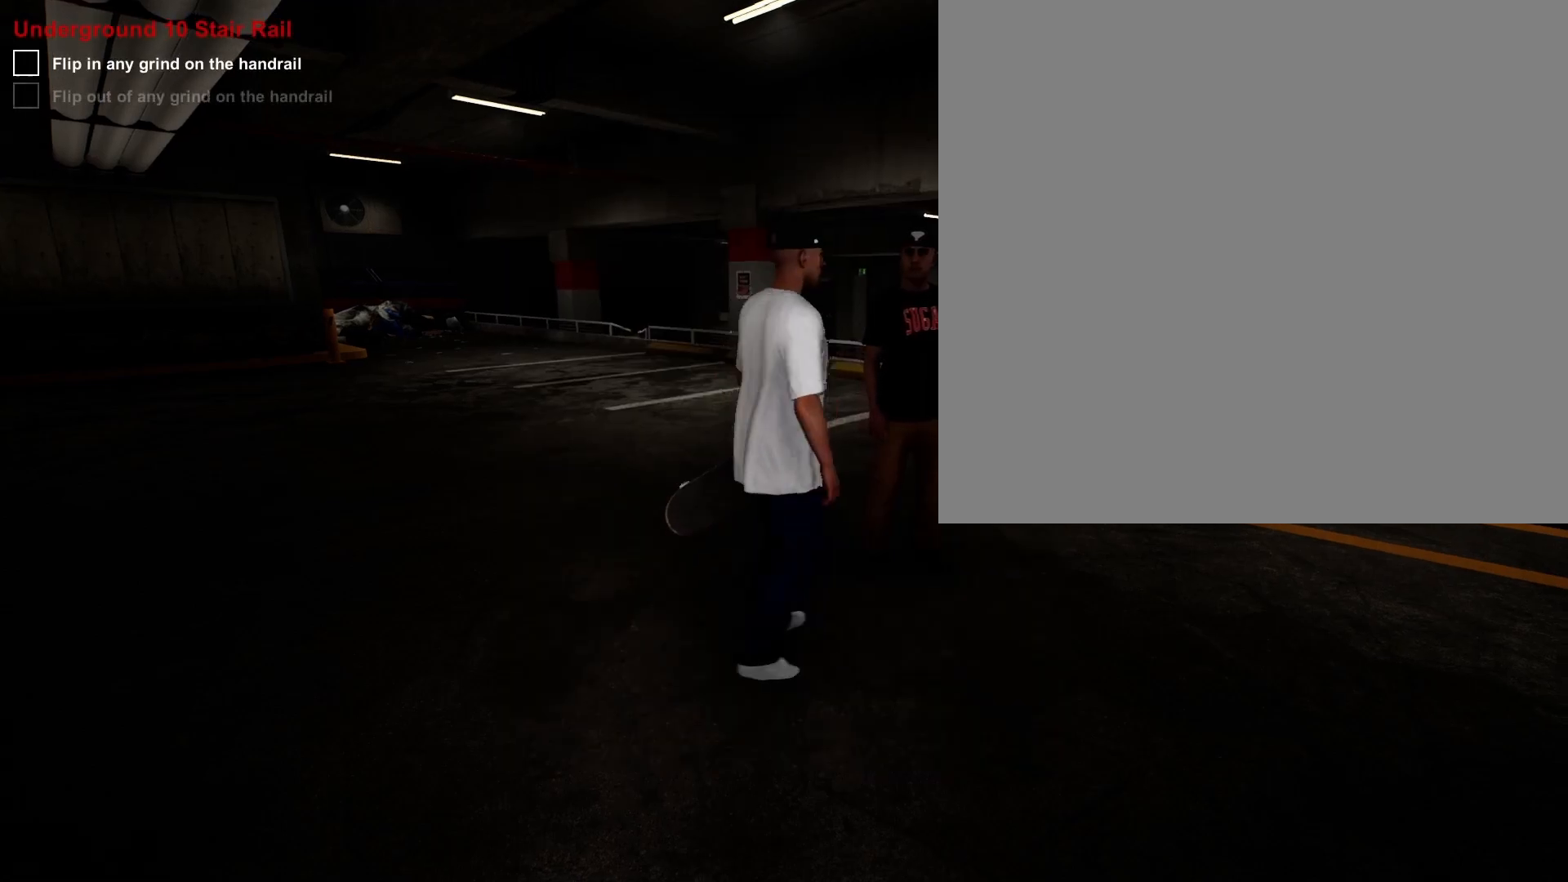
{"buttons": [], "left_stick": "down", "right_stick": "center", "events": [[33, "left_stick", "down"], [183, "right_stick", "center"]]}
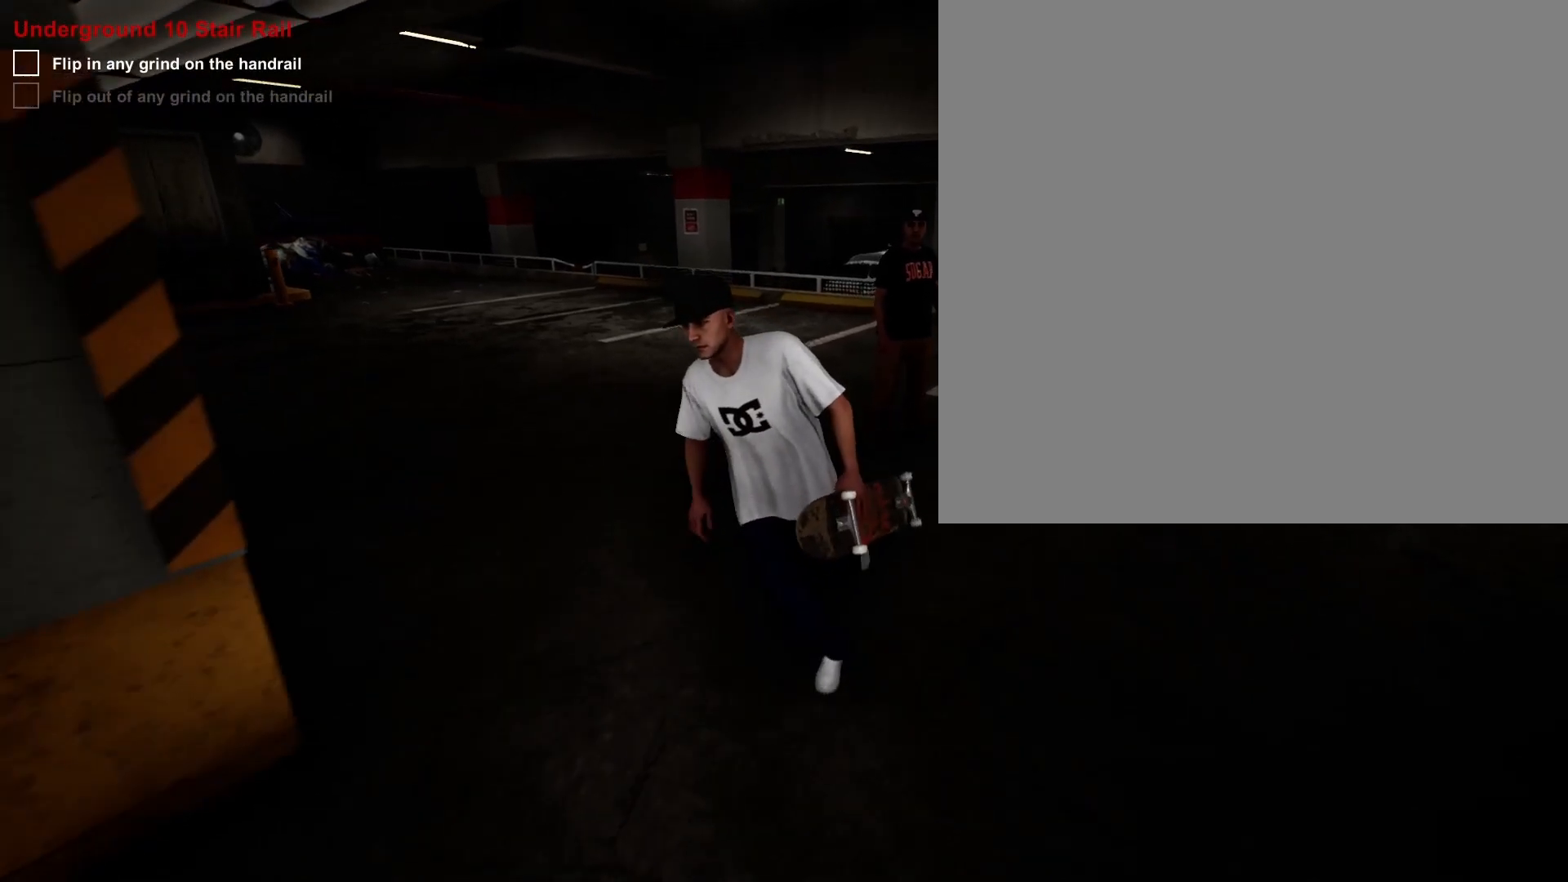
{"buttons": [], "left_stick": "down", "right_stick": "center", "events": [[17, "right_stick", "right"], [267, "right_stick", "center"]]}
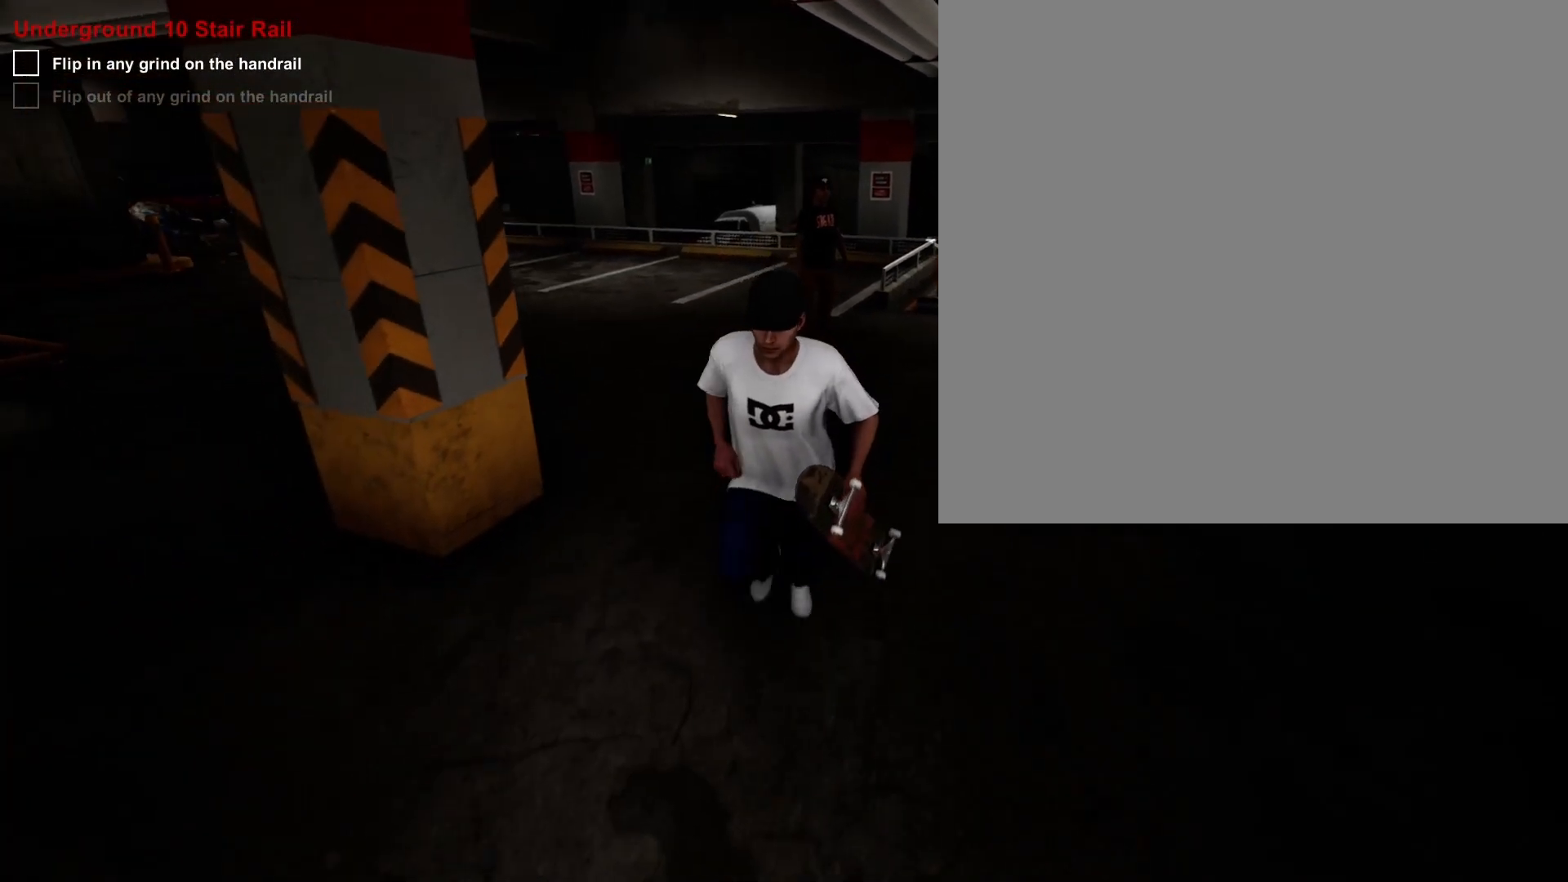
{"buttons": [], "left_stick": "down-right", "right_stick": "center", "events": [[50, "left_stick", "down-left"], [233, "left_stick", "down"], [467, "left_stick", "down-right"]]}
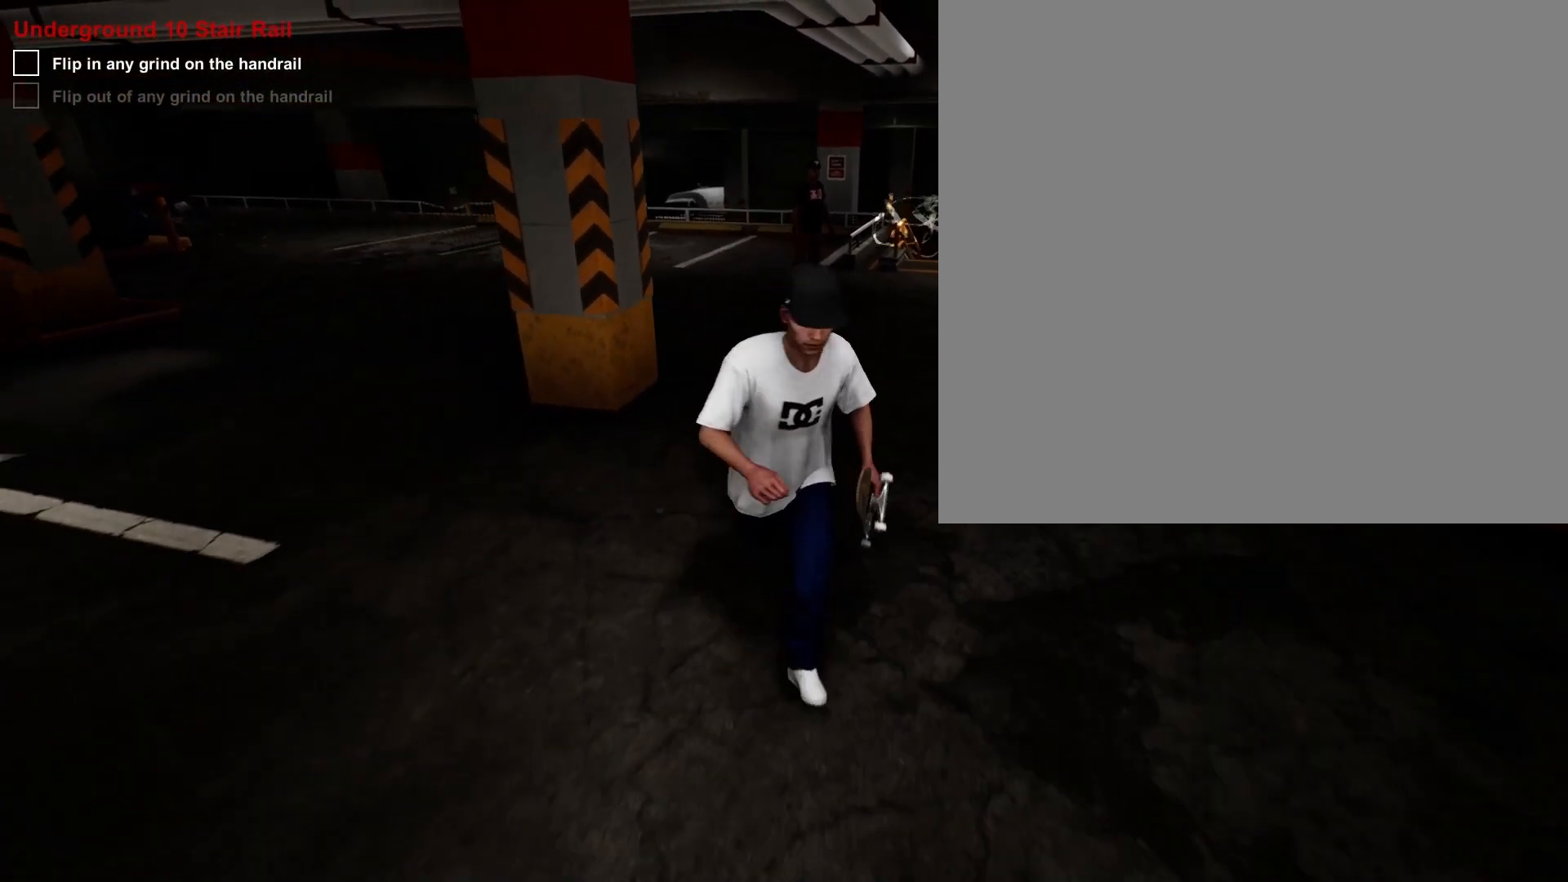
{"buttons": [], "left_stick": "down", "right_stick": "center", "events": [[333, "left_stick", "down"]]}
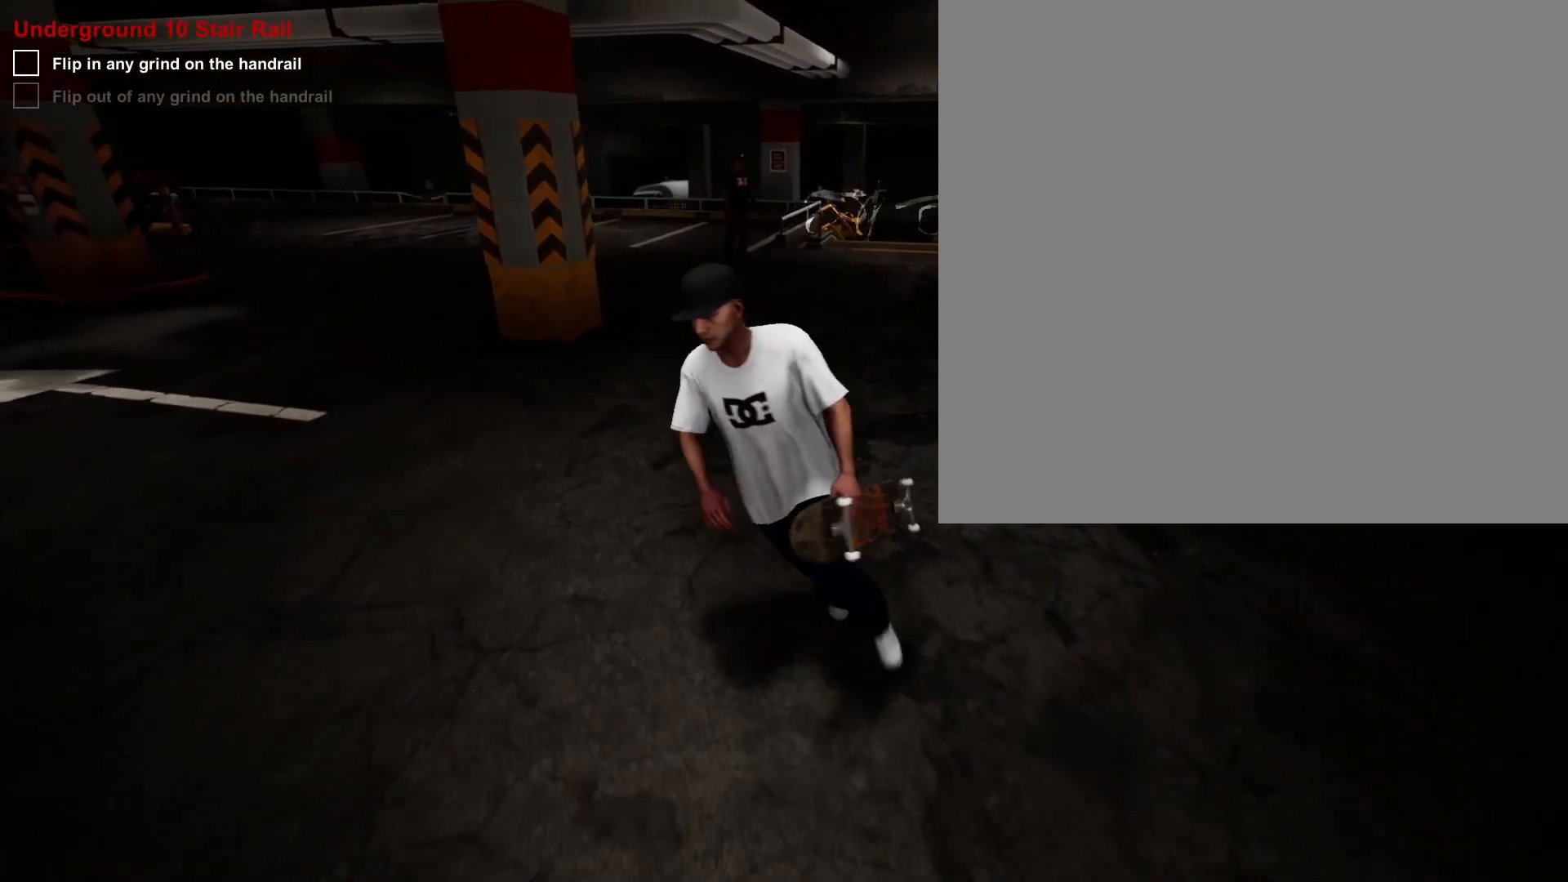
{"buttons": [], "left_stick": "right", "right_stick": "center", "events": [[417, "left_stick", "right"]]}
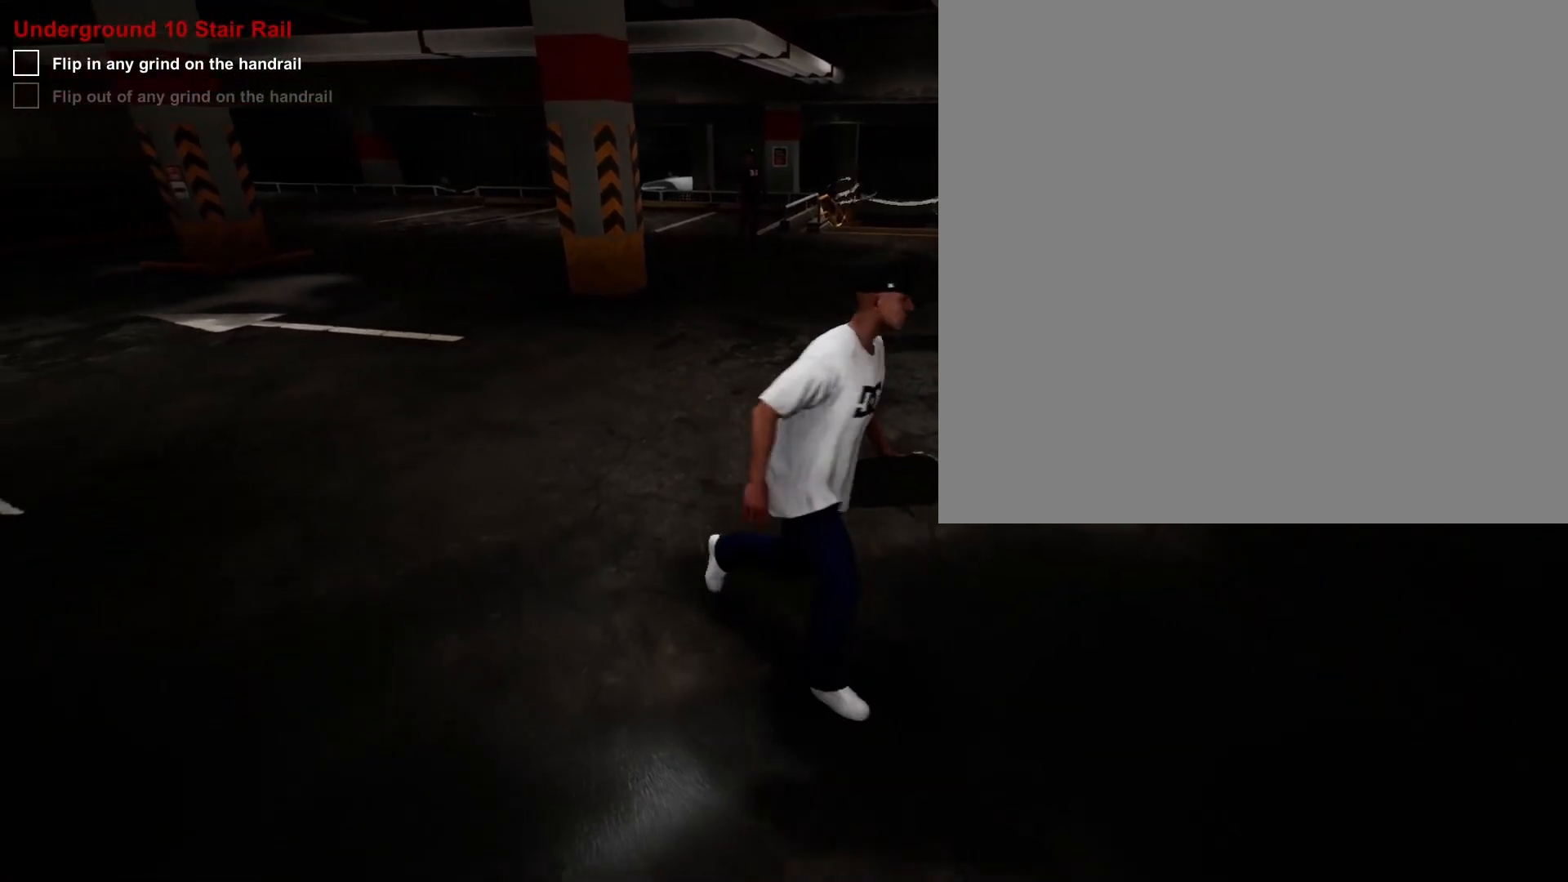
{"buttons": [], "left_stick": "up", "right_stick": "center", "events": [[17, "left_stick", "up-right"], [300, "left_stick", "center"], [500, "left_stick", "up"]]}
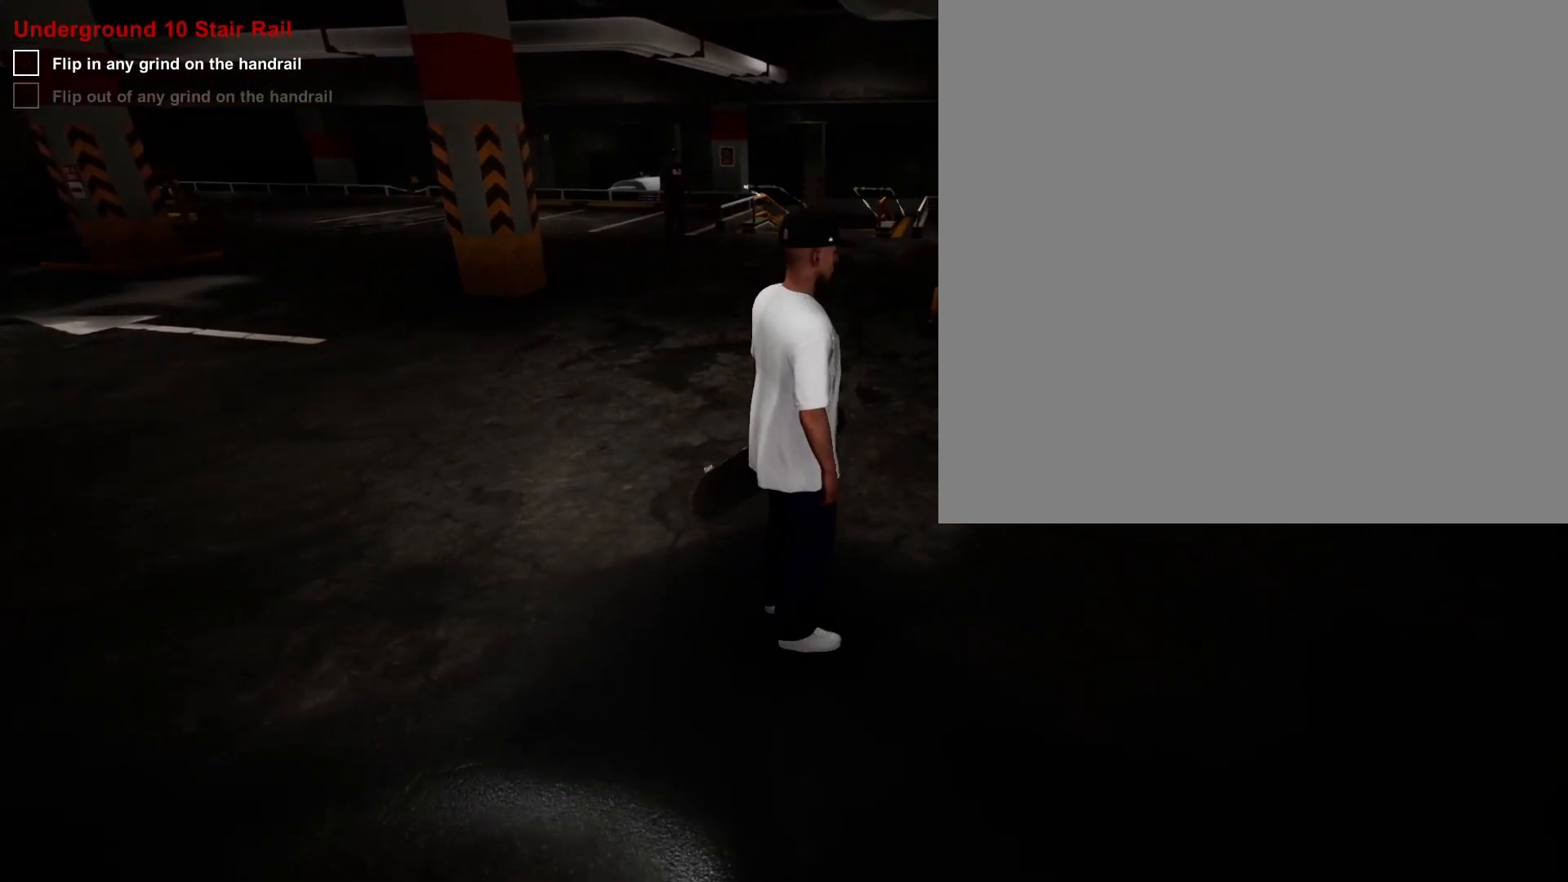
{"buttons": [], "left_stick": "center", "right_stick": "center", "events": [[267, "left_stick", "center"], [350, "Y", "down"], [500, "Y", "up"]]}
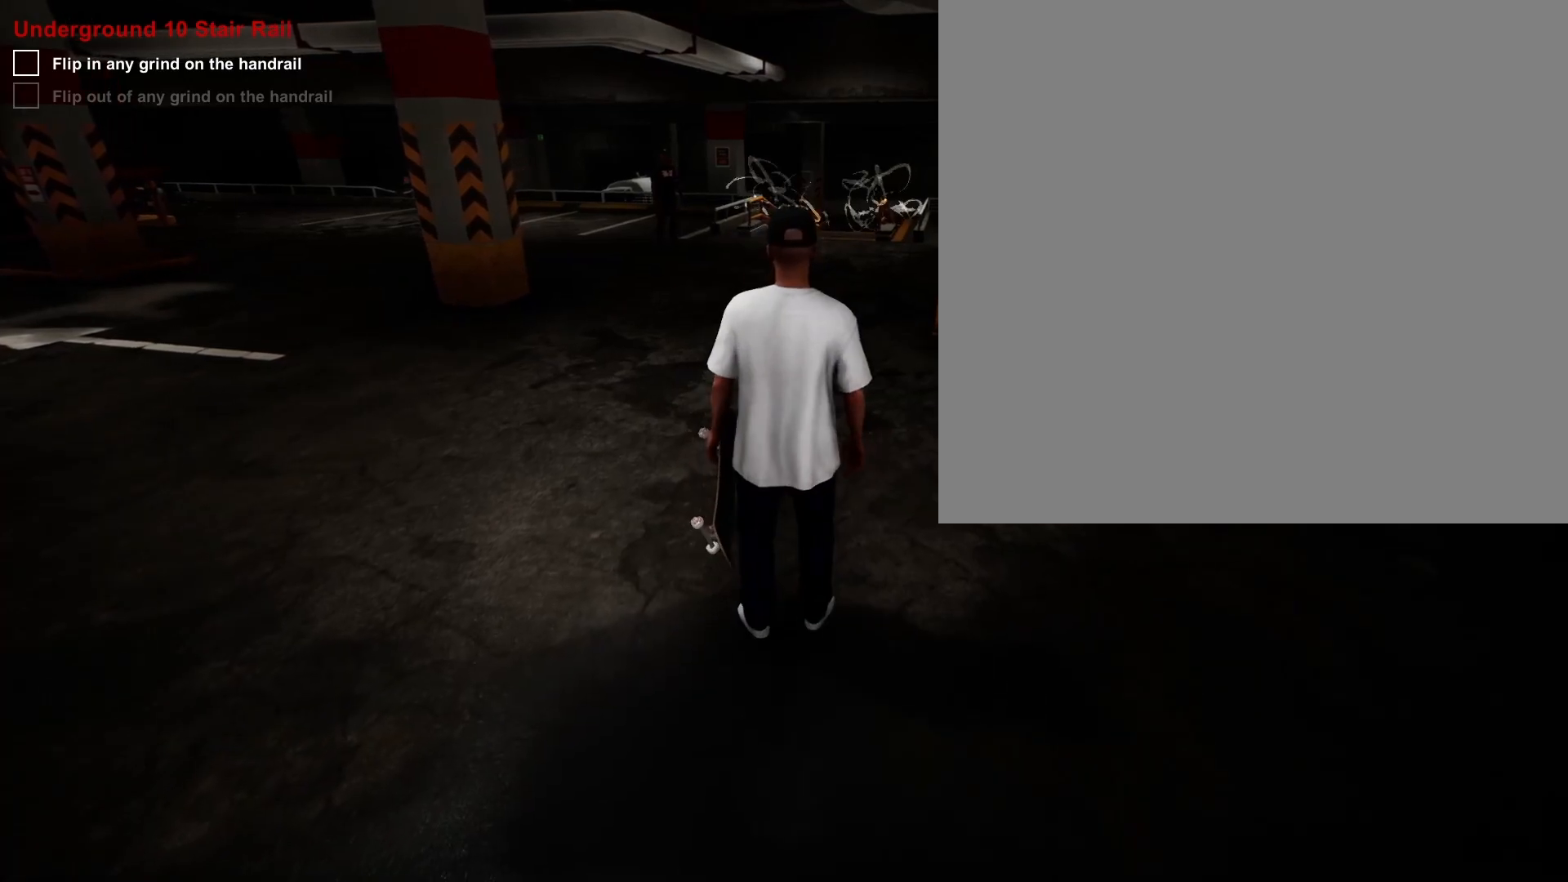
{"buttons": [], "left_stick": "center", "right_stick": "center", "events": []}